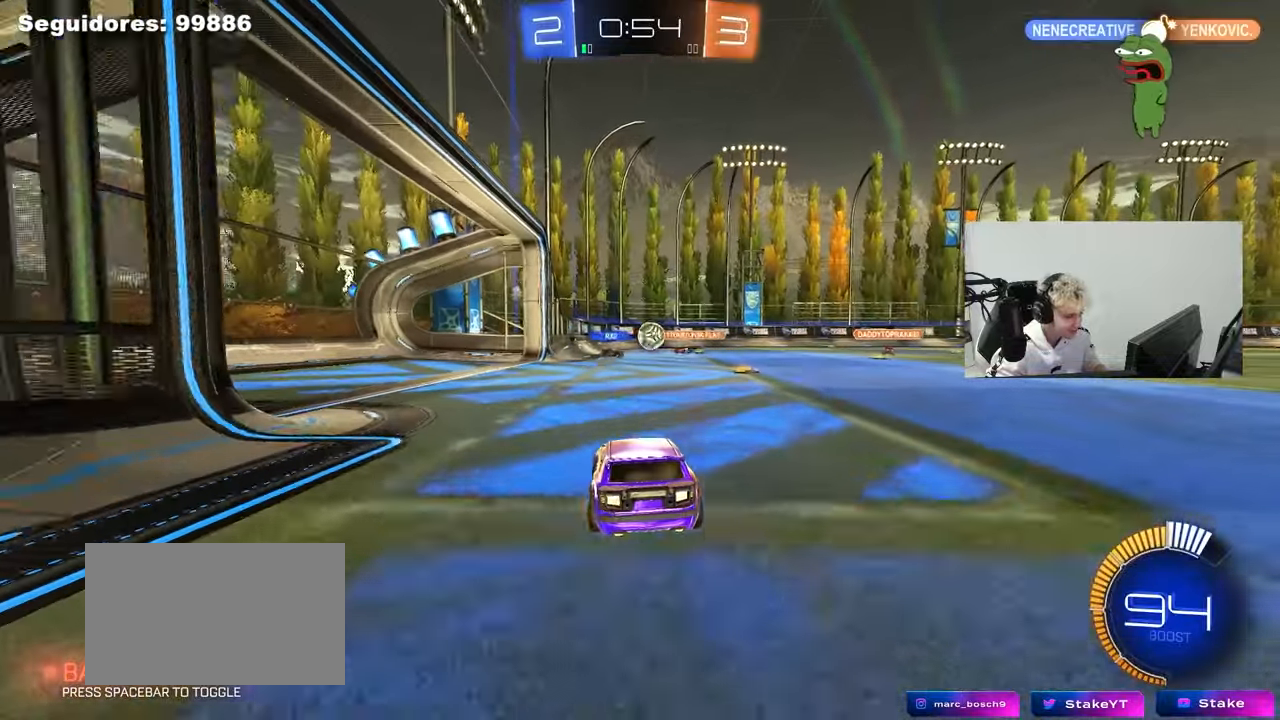
Gameplay with keyboard and mouse; each line is a JSON object with the keys and mouse buttons held at the frame after it. "events" lists presses ("down") and releases ("up") of "1", "2", "3", "4", "5", "a", "alt", "c", "caps_lock", "ctrl", "d", "e", "f", "g", "q", "r", "s", "shift", "space", "t", "tab", "v", "w", "x", "z", "mouse_left", "mouse_wheel" and "mouse_right" between this image and that frame as [ms after this image, input, new state], when the widget could be followed in between. "mouse_left", "mouse_wheel", "mouse_right" = the "left", "wheel", "right" buttons of the "mouse" list. No other keys are recorded. "wheel" means that the mouse wheel is clicked or scrolled. "mouse_move" is the direction in which the mouse moves at that frame (one of eight, or "still"), when it could be read.
{"keys": ["d", "w"], "mouse": [], "mouse_move": "still", "events": [[17, "s", "up"], [150, "w", "down"], [233, "d", "down"]]}
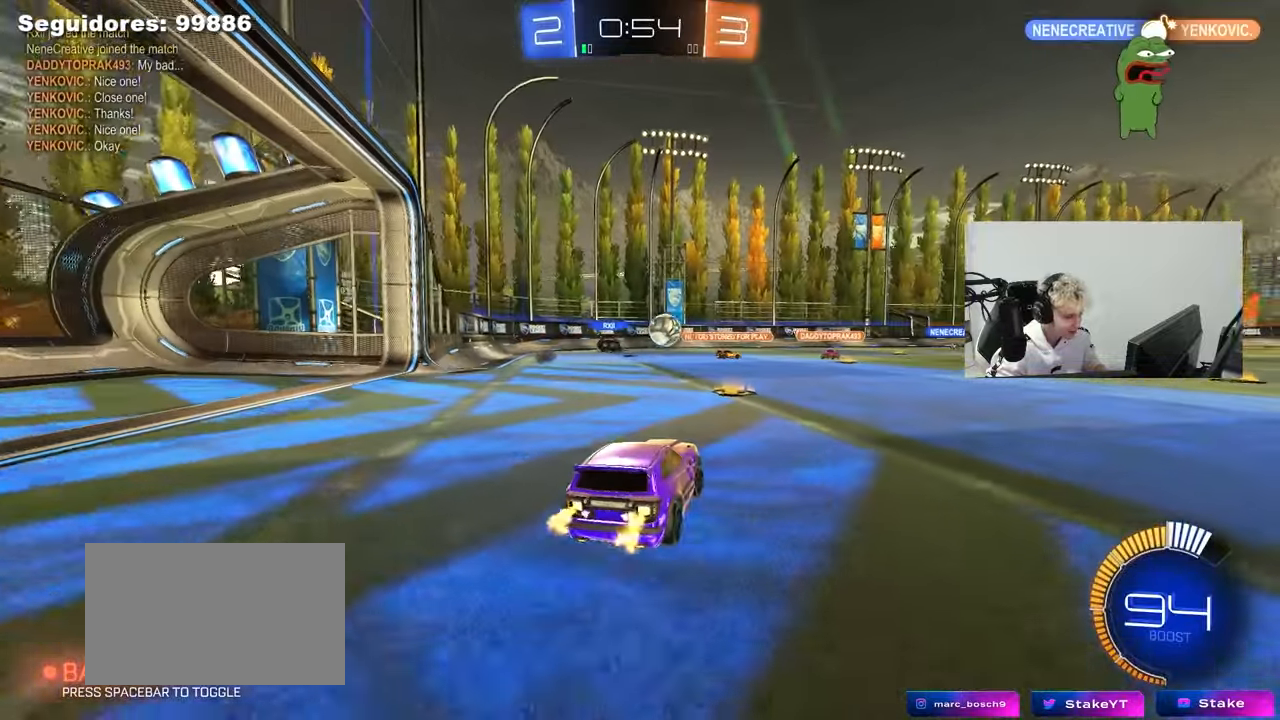
{"keys": ["w"], "mouse": [], "mouse_move": "still", "events": [[67, "d", "up"], [117, "a", "down"], [400, "a", "up"], [400, "d", "down"], [483, "d", "up"]]}
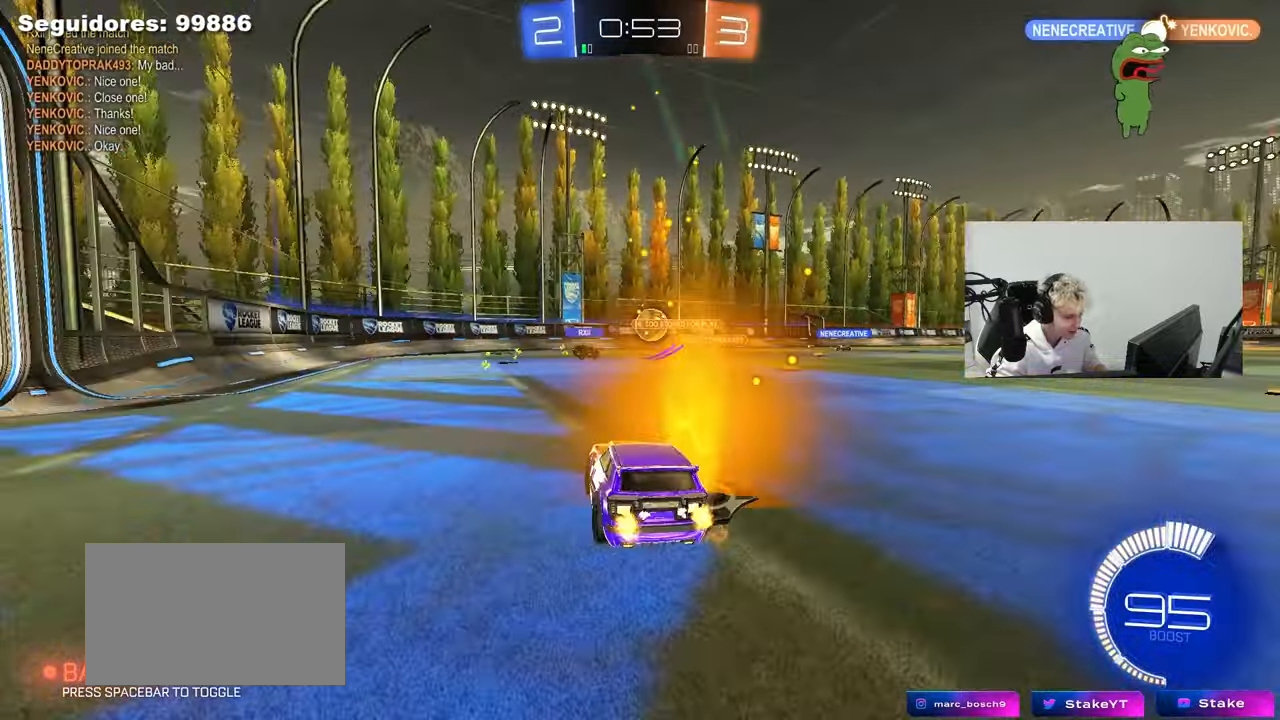
{"keys": ["w"], "mouse": [], "mouse_move": "still", "events": [[83, "d", "down"], [233, "a", "down"], [233, "d", "up"], [233, "mouse_left", "down"], [417, "mouse_left", "up"], [500, "a", "up"]]}
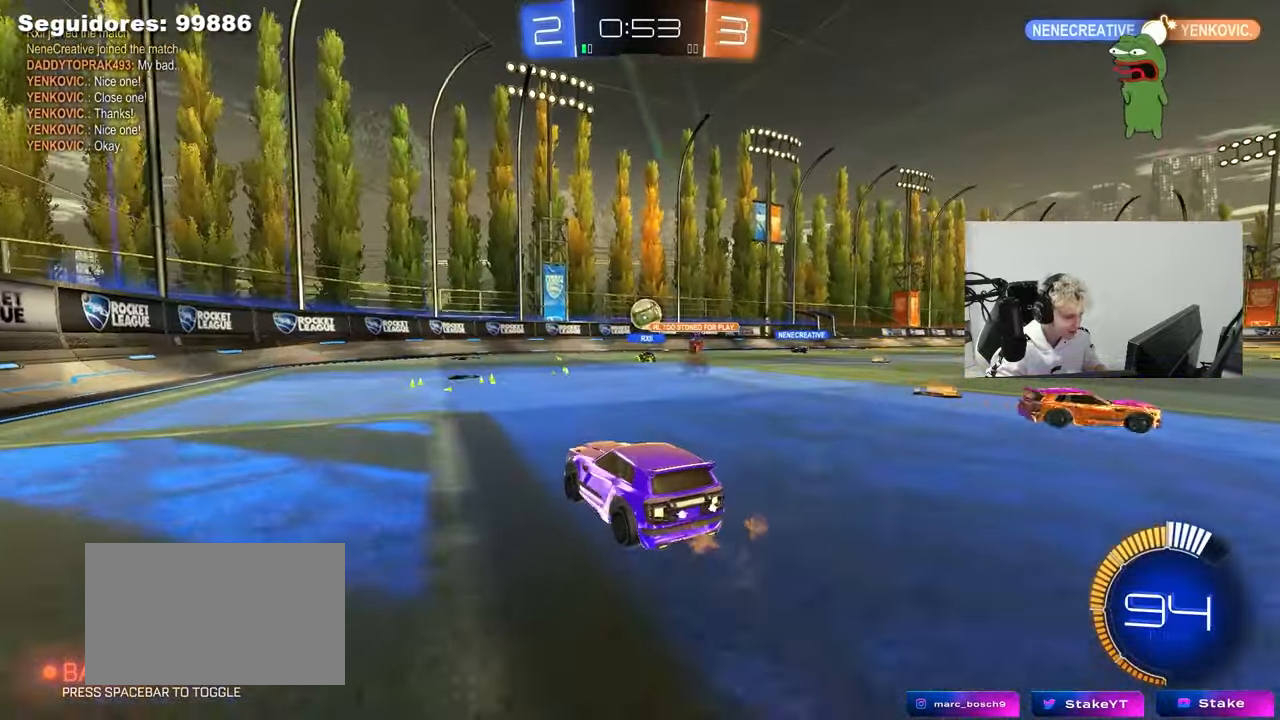
{"keys": ["d", "w"], "mouse": [], "mouse_move": "still", "events": [[150, "d", "down"], [333, "d", "up"], [433, "d", "down"]]}
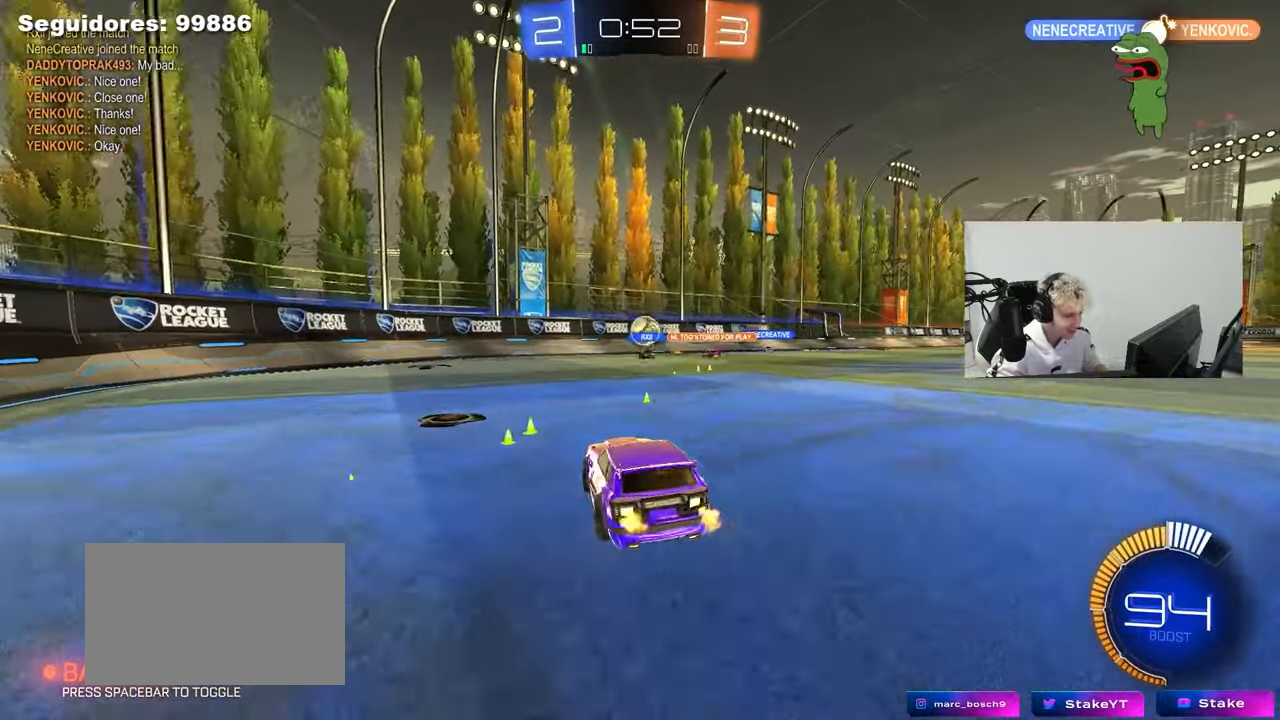
{"keys": ["d", "w"], "mouse": [], "mouse_move": "still", "events": []}
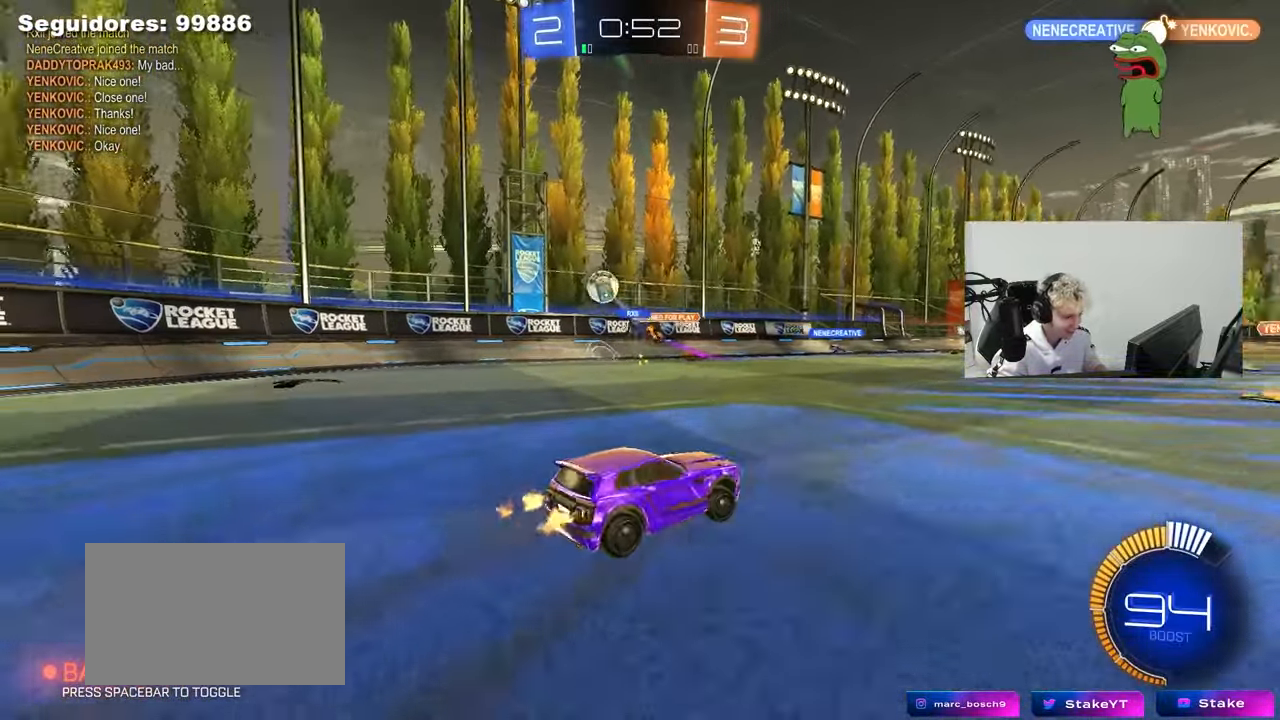
{"keys": ["s"], "mouse": [], "mouse_move": "still", "events": [[83, "a", "down"], [83, "d", "up"], [83, "shift", "down"], [83, "w", "up"], [183, "s", "down"], [233, "shift", "up"], [500, "a", "up"]]}
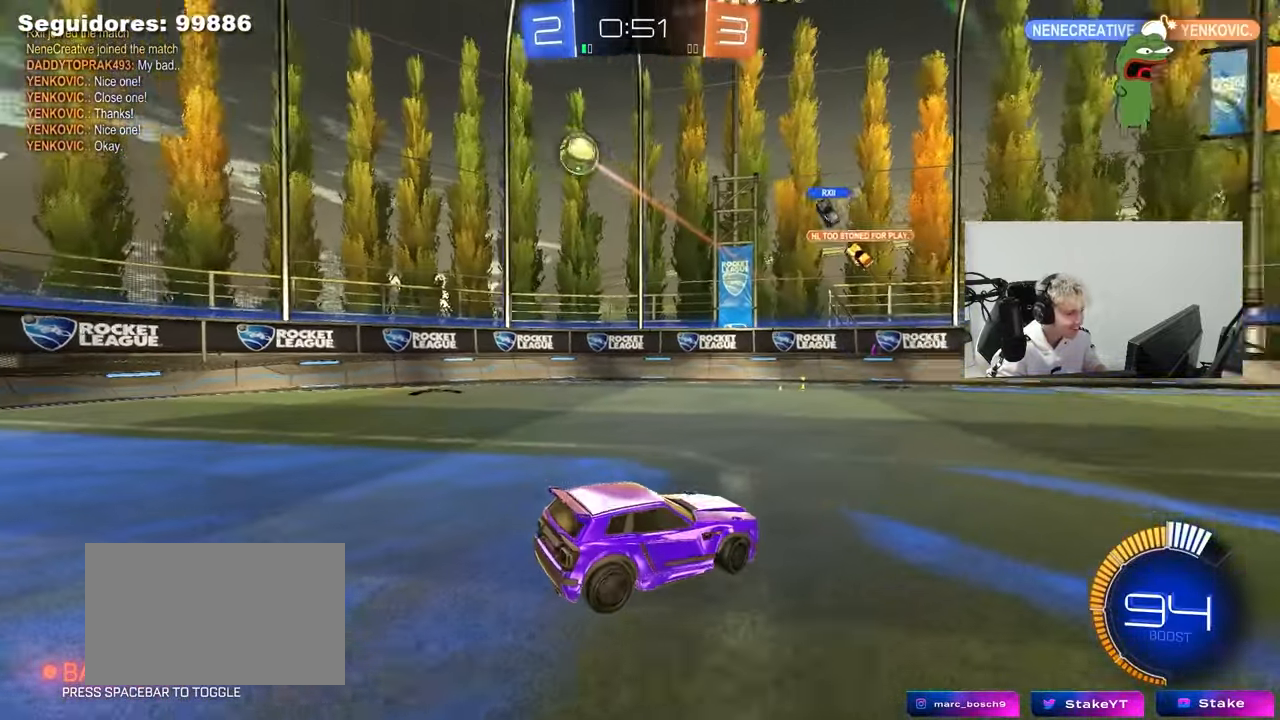
{"keys": ["a", "s"], "mouse": [], "mouse_move": "still", "events": [[433, "a", "down"]]}
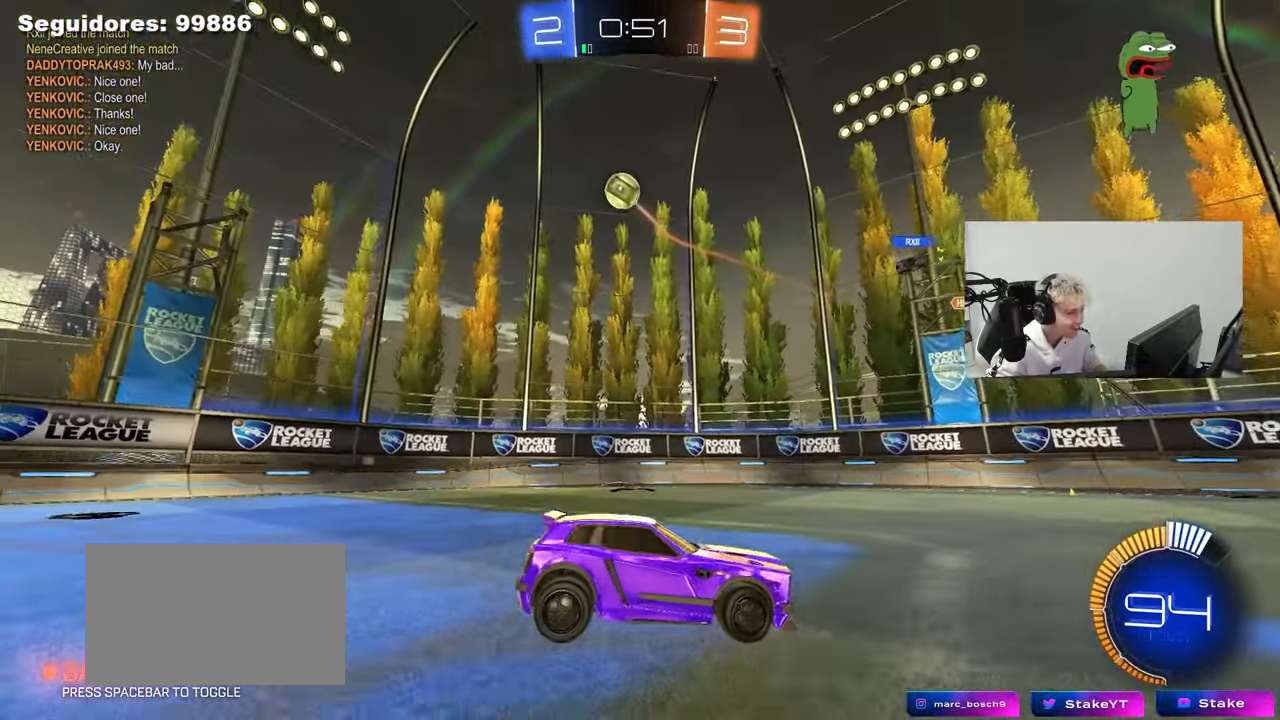
{"keys": [], "mouse": ["right"], "mouse_move": "up", "events": [[67, "a", "up"], [200, "mouse_right", "down"], [300, "d", "down"], [450, "d", "up"], [450, "mouse_right", "up"], [483, "mouse_right", "down"], [483, "s", "up"]]}
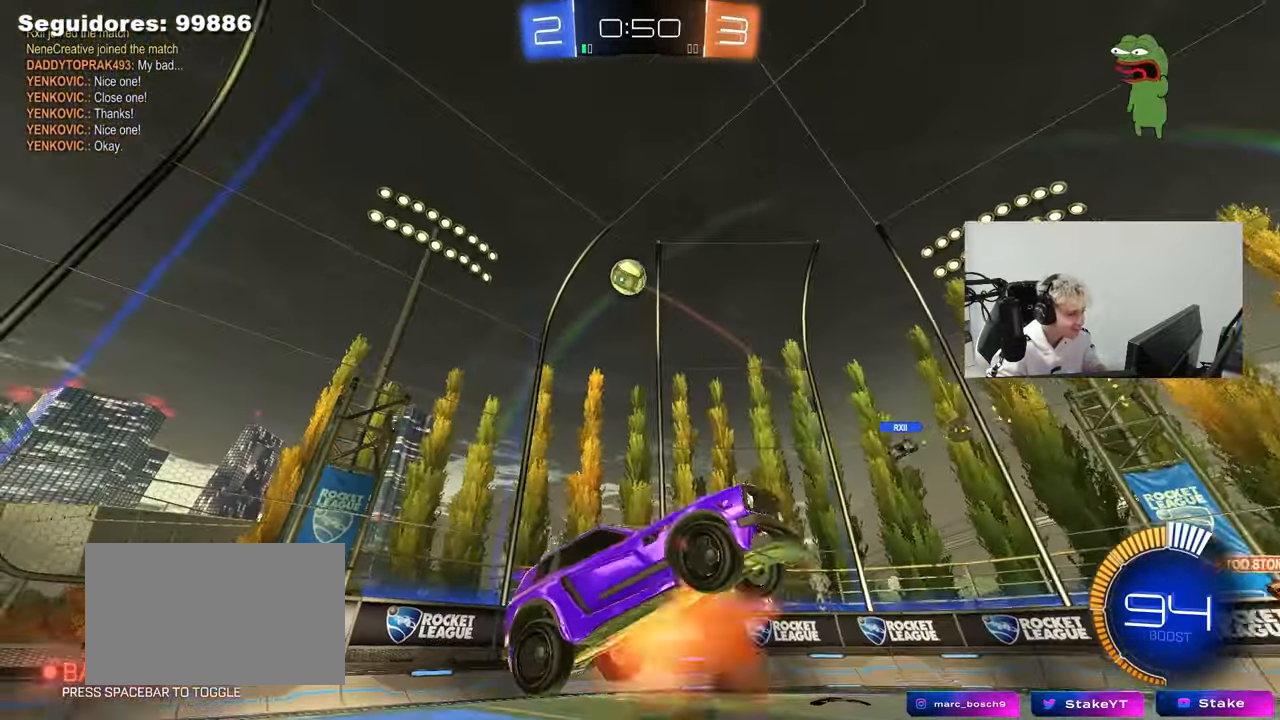
{"keys": ["a", "shift", "w"], "mouse": [], "mouse_move": "still", "events": [[33, "d", "down"], [33, "s", "down"], [133, "mouse_left", "down"], [183, "a", "down"], [183, "d", "up"], [183, "s", "up"], [183, "shift", "down"], [217, "mouse_right", "up"], [367, "w", "down"], [500, "mouse_left", "up"]]}
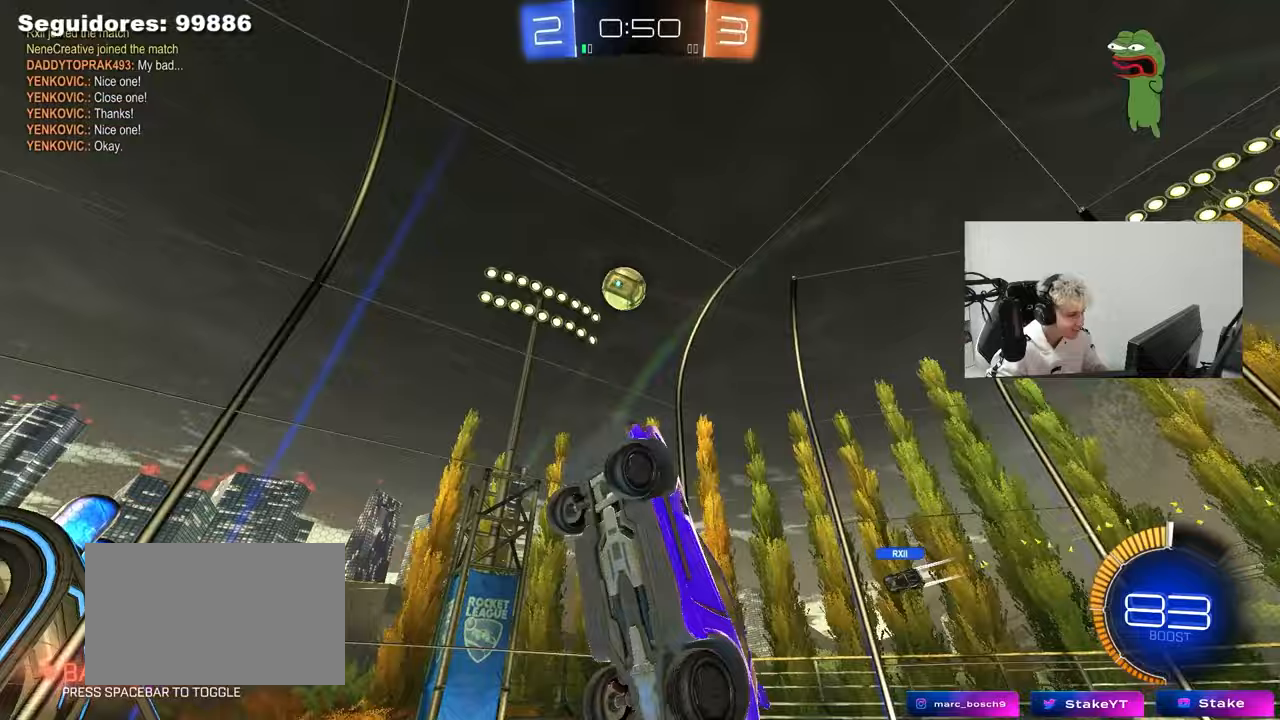
{"keys": ["d"], "mouse": ["left"], "mouse_move": "still", "events": [[150, "mouse_left", "down"], [233, "shift", "up"], [233, "w", "up"], [383, "s", "down"], [433, "a", "up"], [433, "d", "down"], [467, "s", "up"]]}
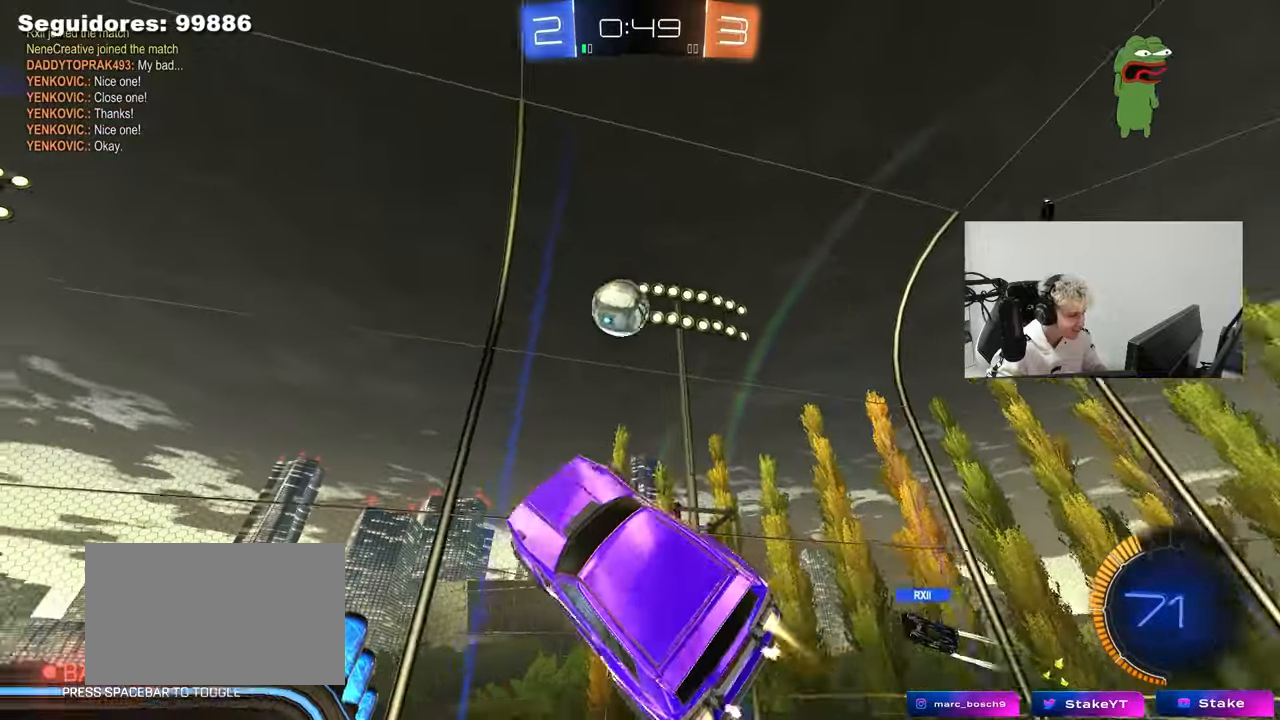
{"keys": ["a", "w"], "mouse": ["left"], "mouse_move": "still", "events": [[17, "d", "up"], [167, "s", "down"], [217, "s", "up"], [250, "mouse_left", "up"], [300, "d", "down"], [400, "a", "down"], [450, "d", "up"], [450, "w", "down"], [500, "mouse_left", "down"]]}
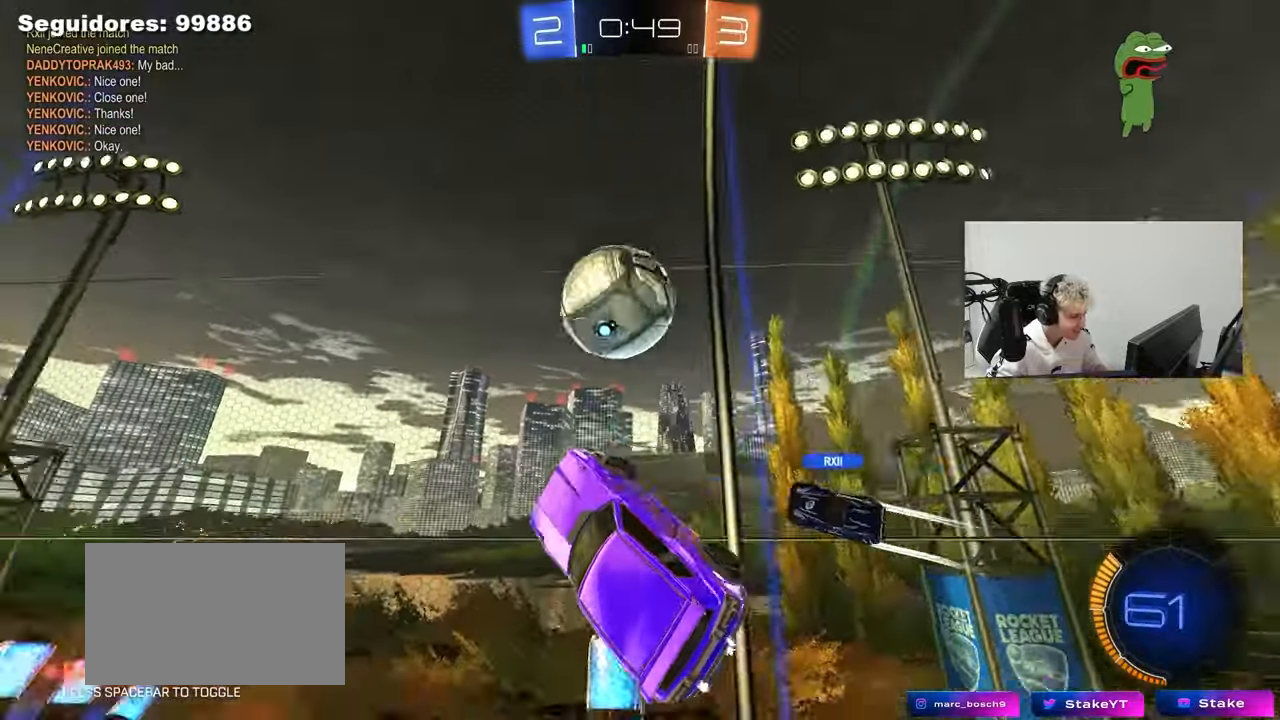
{"keys": ["a", "w"], "mouse": [], "mouse_move": "still", "events": [[83, "w", "up"], [183, "s", "down"], [217, "a", "up"], [267, "d", "down"], [267, "s", "up"], [367, "mouse_left", "up"], [467, "a", "down"], [467, "d", "up"], [467, "w", "down"]]}
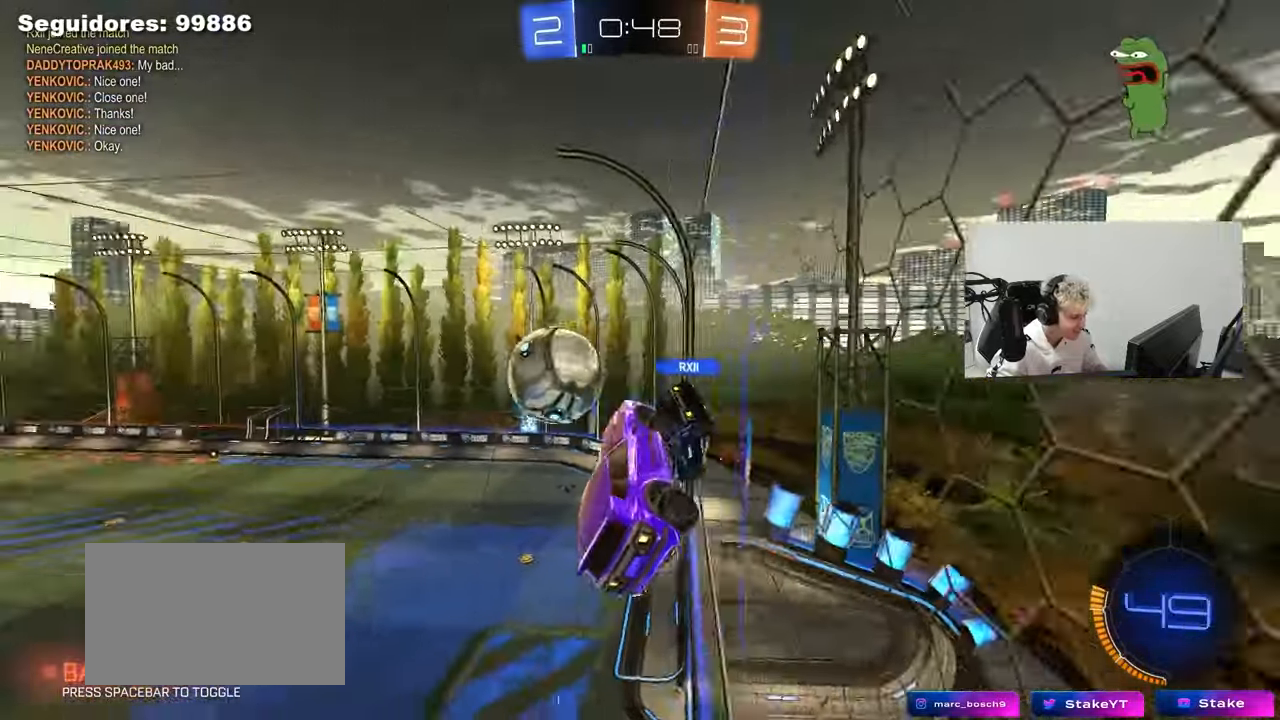
{"keys": ["a", "w"], "mouse": [], "mouse_move": "still", "events": []}
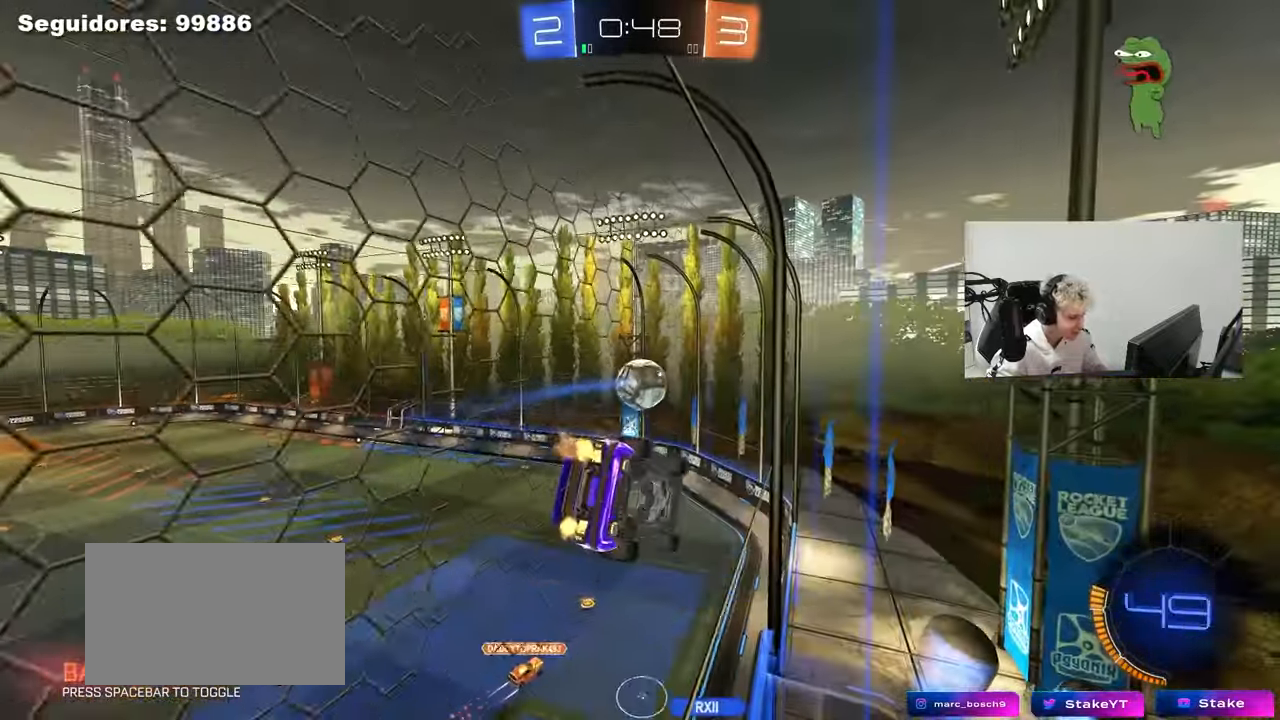
{"keys": ["a", "w"], "mouse": [], "mouse_move": "still", "events": [[17, "a", "up"], [17, "d", "down"], [250, "d", "up"], [450, "a", "down"]]}
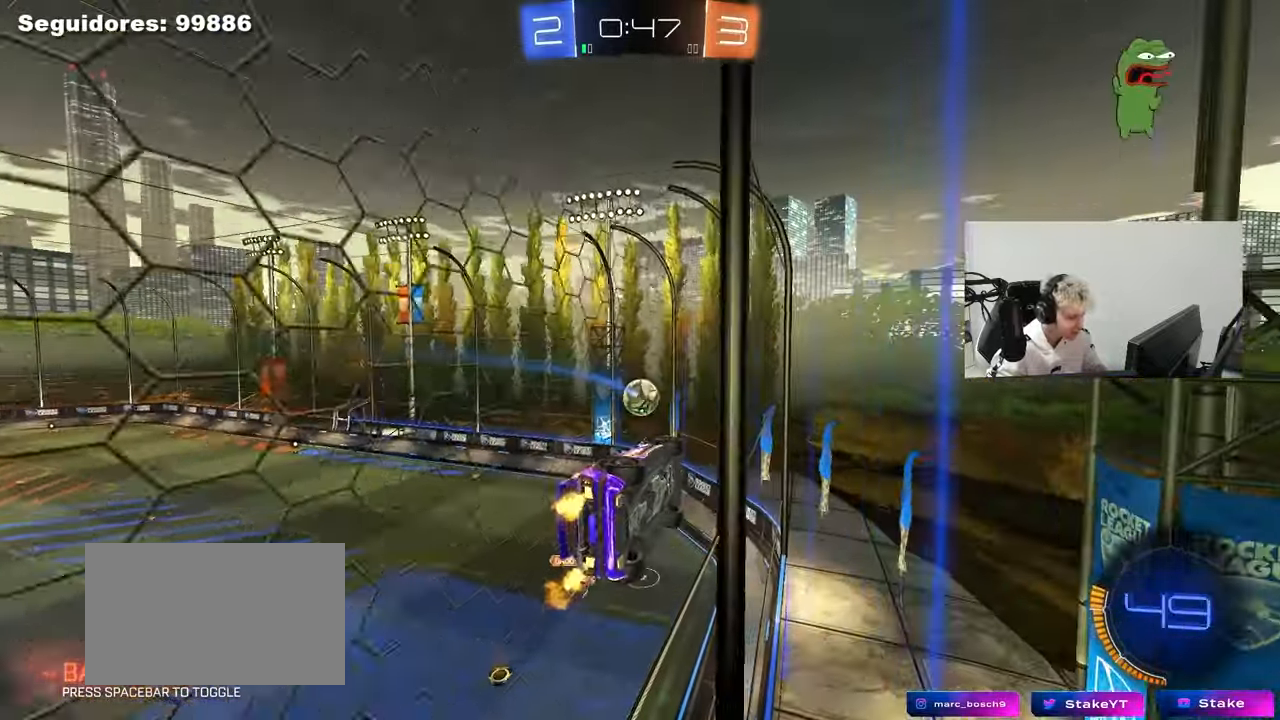
{"keys": ["a", "w"], "mouse": [], "mouse_move": "still", "events": [[133, "a", "up"], [267, "d", "down"], [417, "d", "up"], [500, "a", "down"]]}
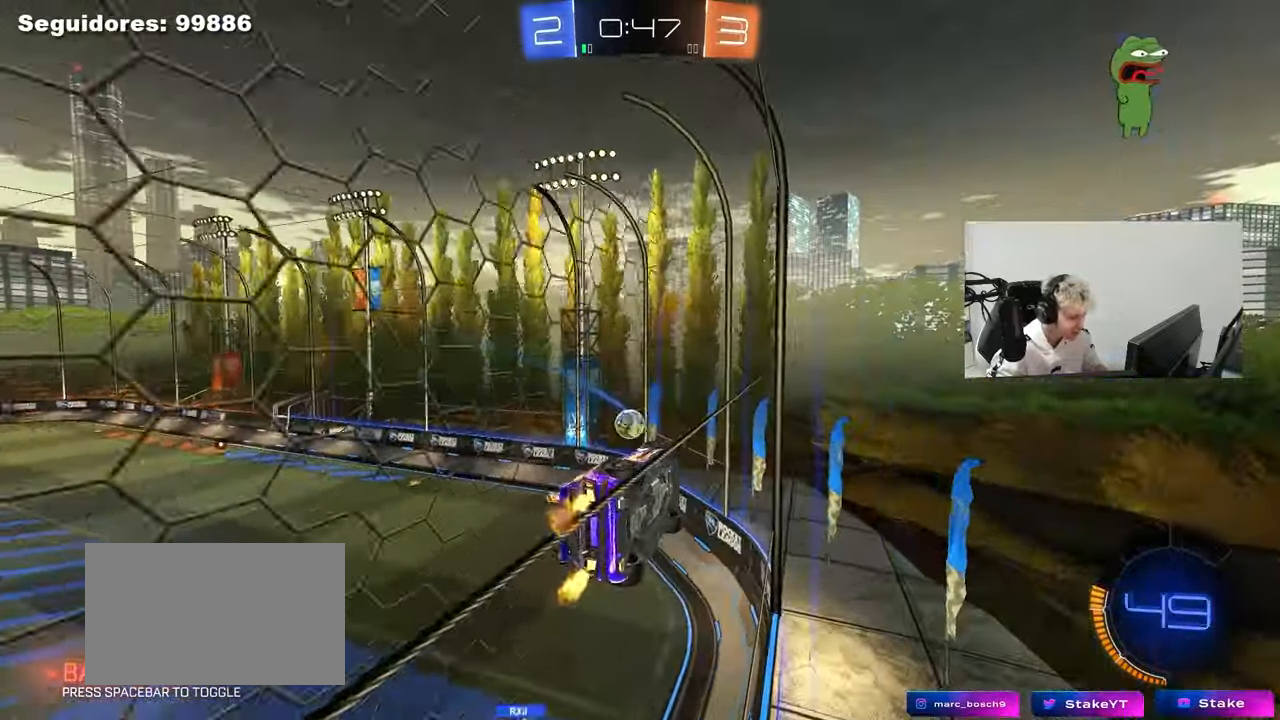
{"keys": ["w"], "mouse": [], "mouse_move": "still", "events": [[183, "a", "up"]]}
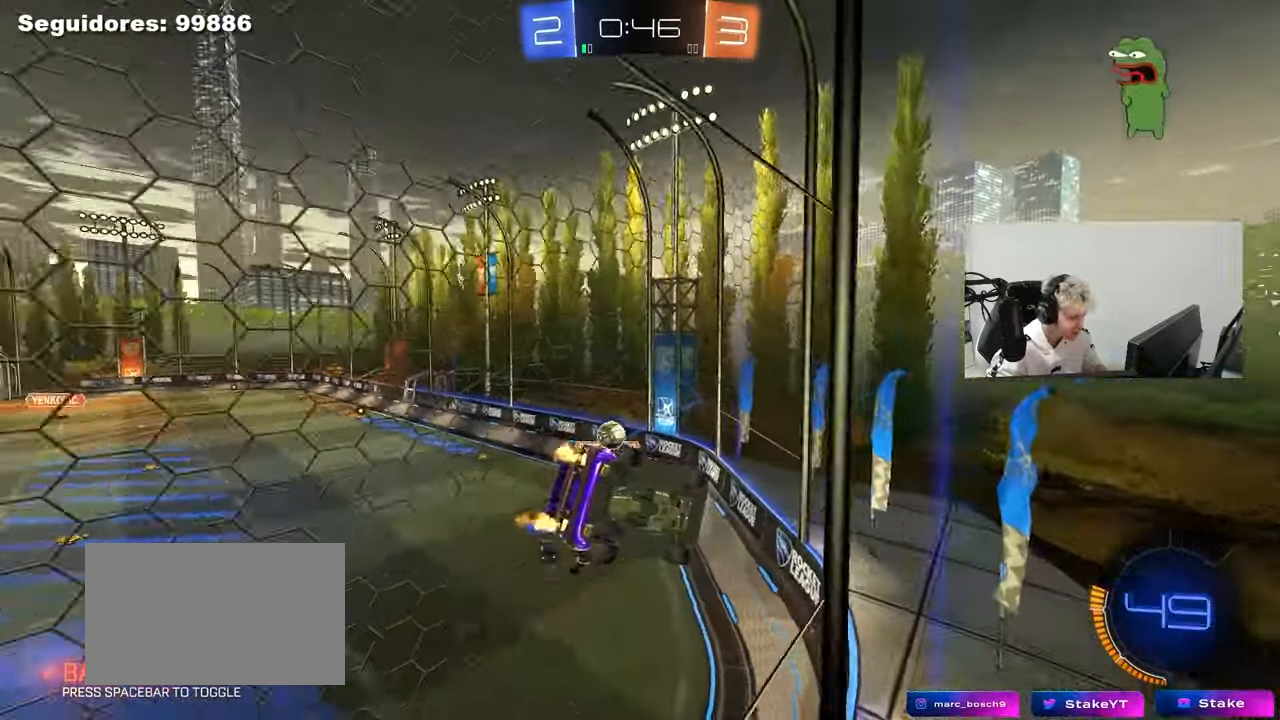
{"keys": ["w"], "mouse": [], "mouse_move": "still", "events": [[167, "a", "down"], [400, "a", "up"]]}
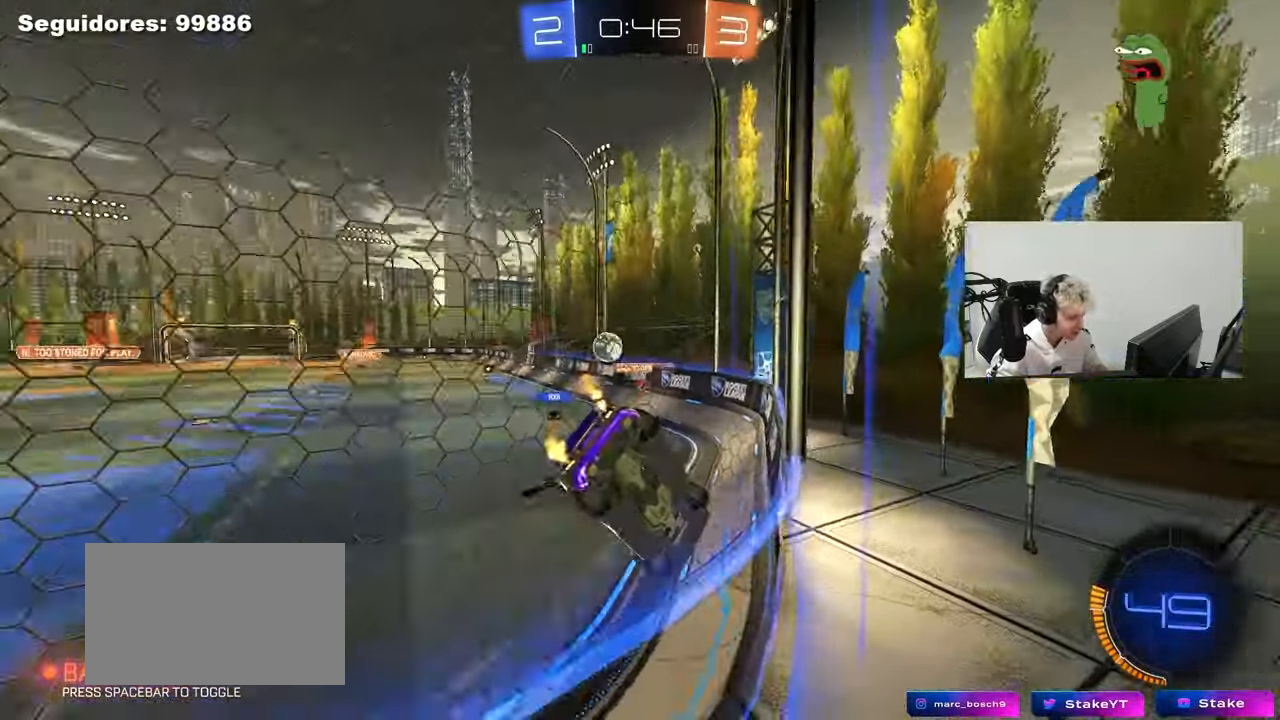
{"keys": ["a", "w"], "mouse": [], "mouse_move": "still", "events": [[33, "d", "down"], [83, "d", "up"], [450, "a", "down"]]}
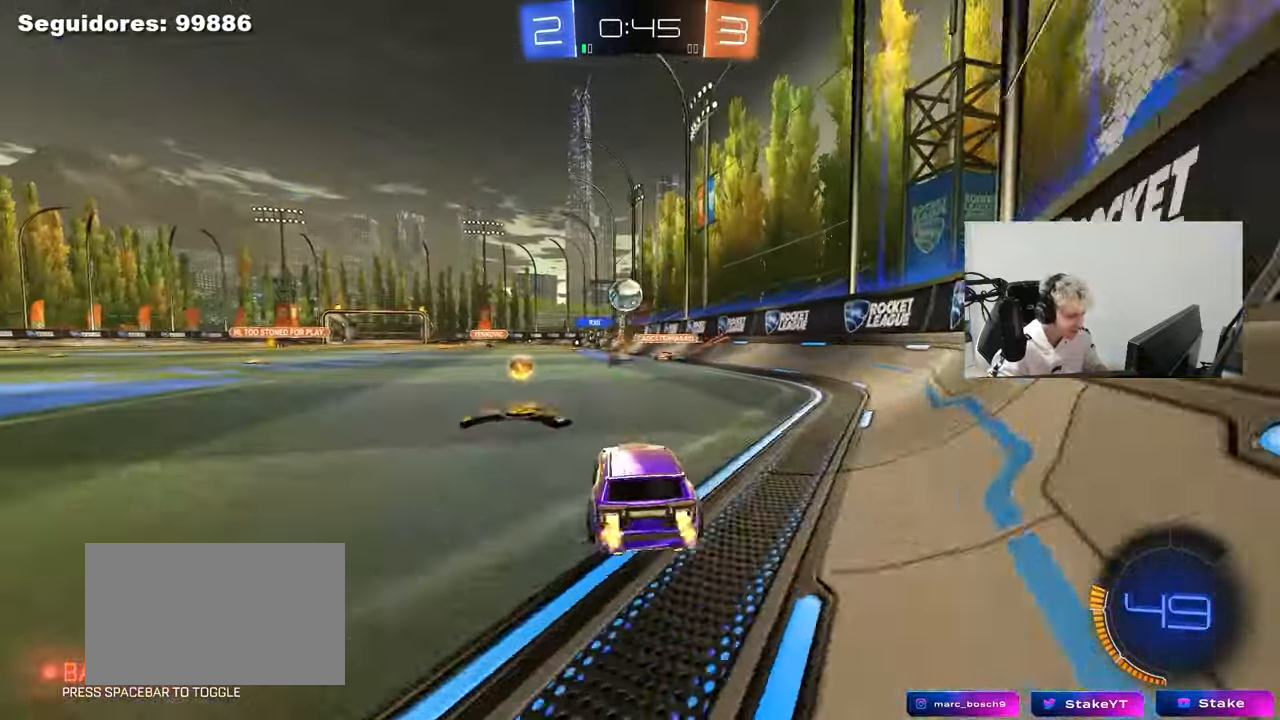
{"keys": ["w"], "mouse": ["left"], "mouse_move": "down-left", "events": [[100, "a", "up"], [283, "a", "down"], [333, "a", "up"], [383, "d", "down"], [383, "mouse_left", "down"], [467, "d", "up"]]}
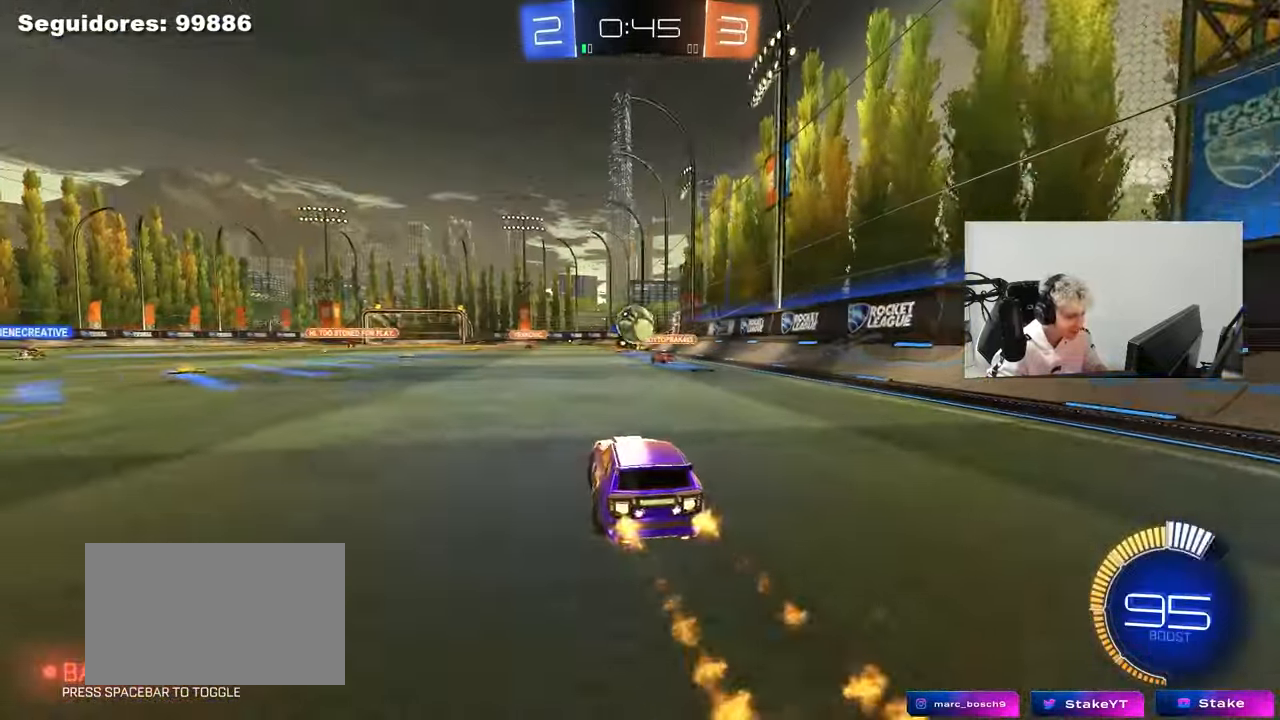
{"keys": ["a", "w"], "mouse": ["left"], "mouse_move": "still", "events": [[250, "a", "down"], [350, "shift", "down"], [450, "shift", "up"]]}
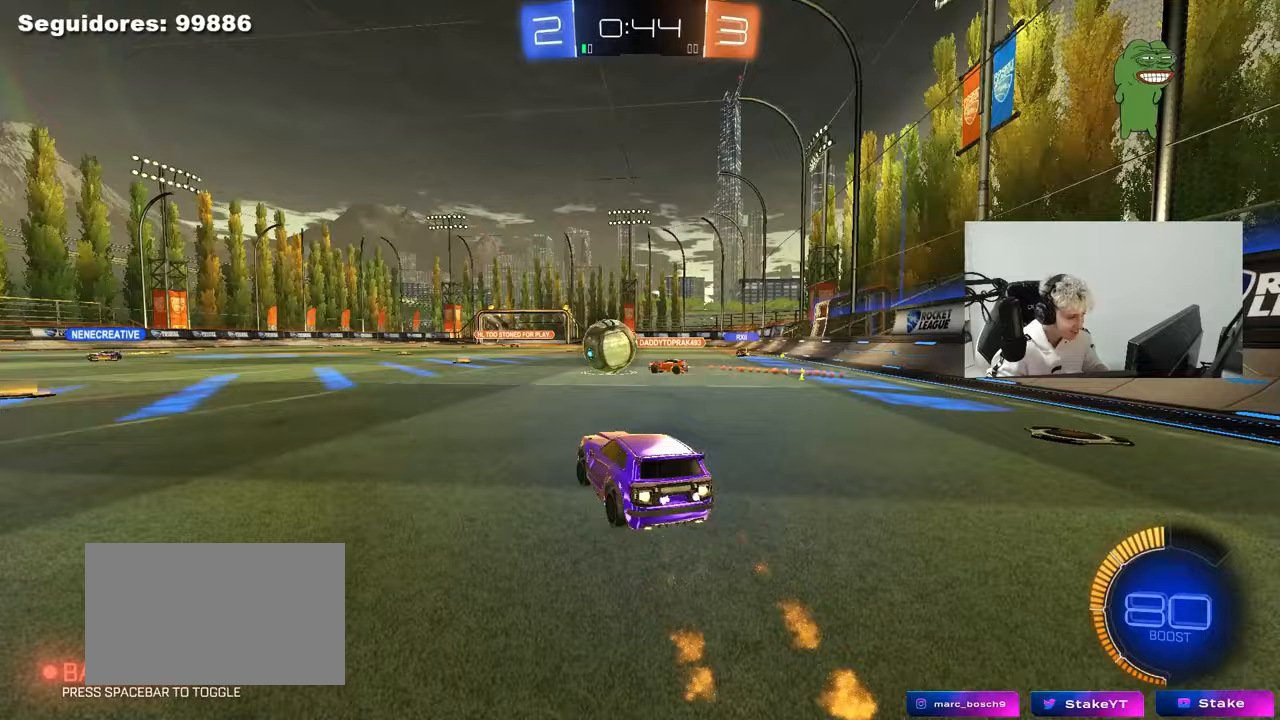
{"keys": ["d", "s"], "mouse": [], "mouse_move": "still", "events": [[133, "a", "up"], [267, "a", "down"], [317, "mouse_left", "up"], [417, "a", "up"], [417, "d", "down"], [417, "w", "up"], [450, "s", "down"]]}
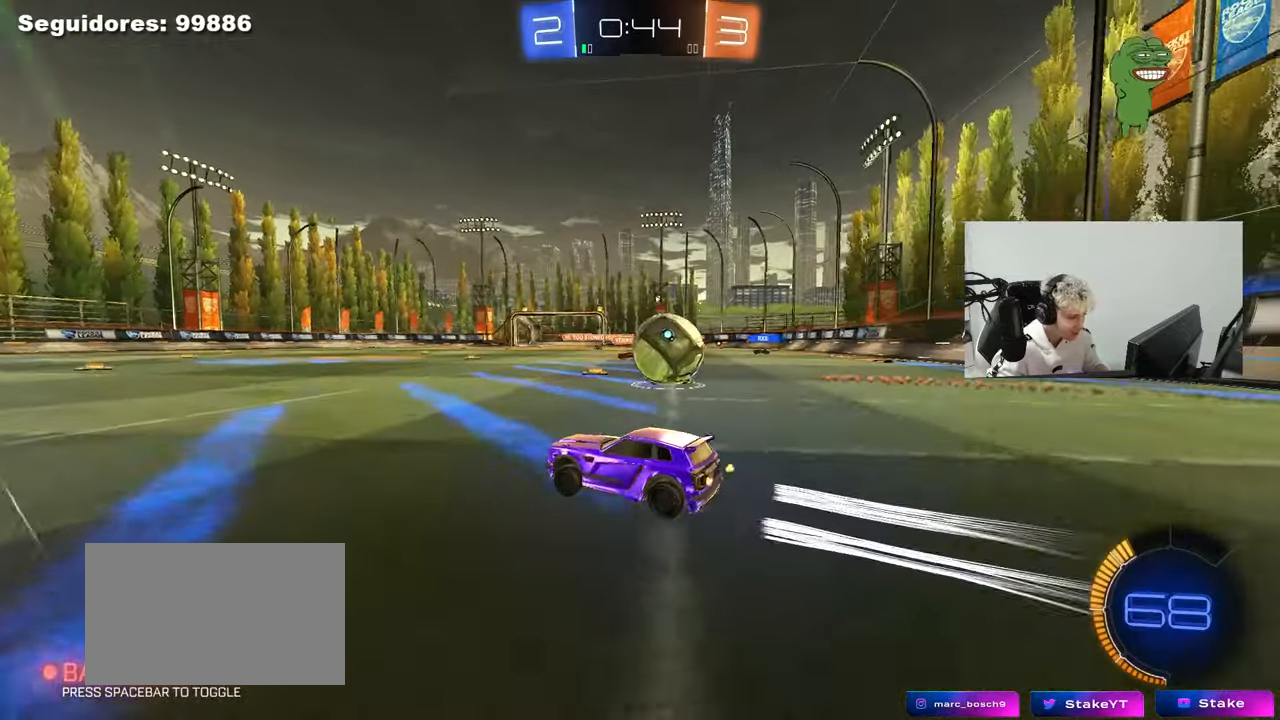
{"keys": ["a", "caps_lock", "shift", "w"], "mouse": ["left", "right"], "mouse_move": "still", "events": [[233, "mouse_right", "down"], [333, "mouse_left", "down"], [383, "d", "up"], [383, "mouse_right", "up"], [433, "a", "down"], [433, "caps_lock", "down"], [433, "s", "up"], [433, "shift", "down"], [483, "mouse_right", "down"], [483, "w", "down"]]}
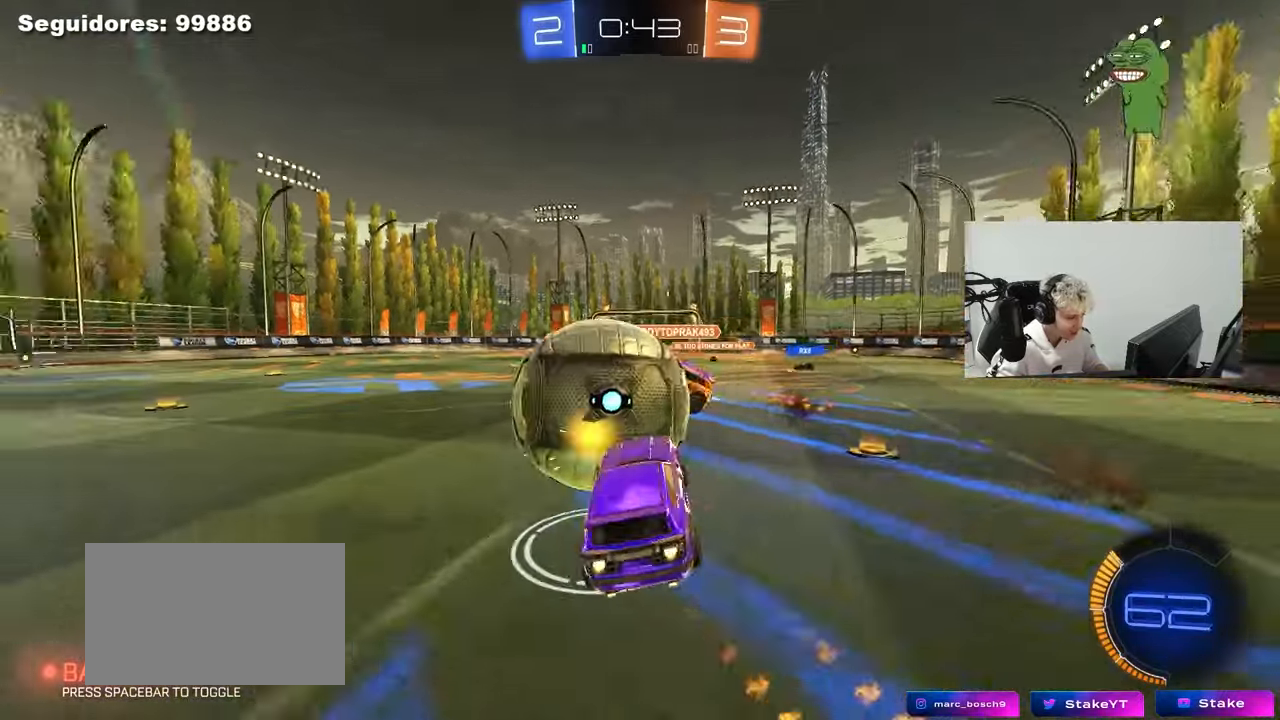
{"keys": ["a", "shift"], "mouse": [], "mouse_move": "up", "events": [[17, "caps_lock", "up"], [67, "s", "down"], [117, "w", "up"], [217, "mouse_right", "up"], [400, "mouse_left", "up"], [433, "s", "up"]]}
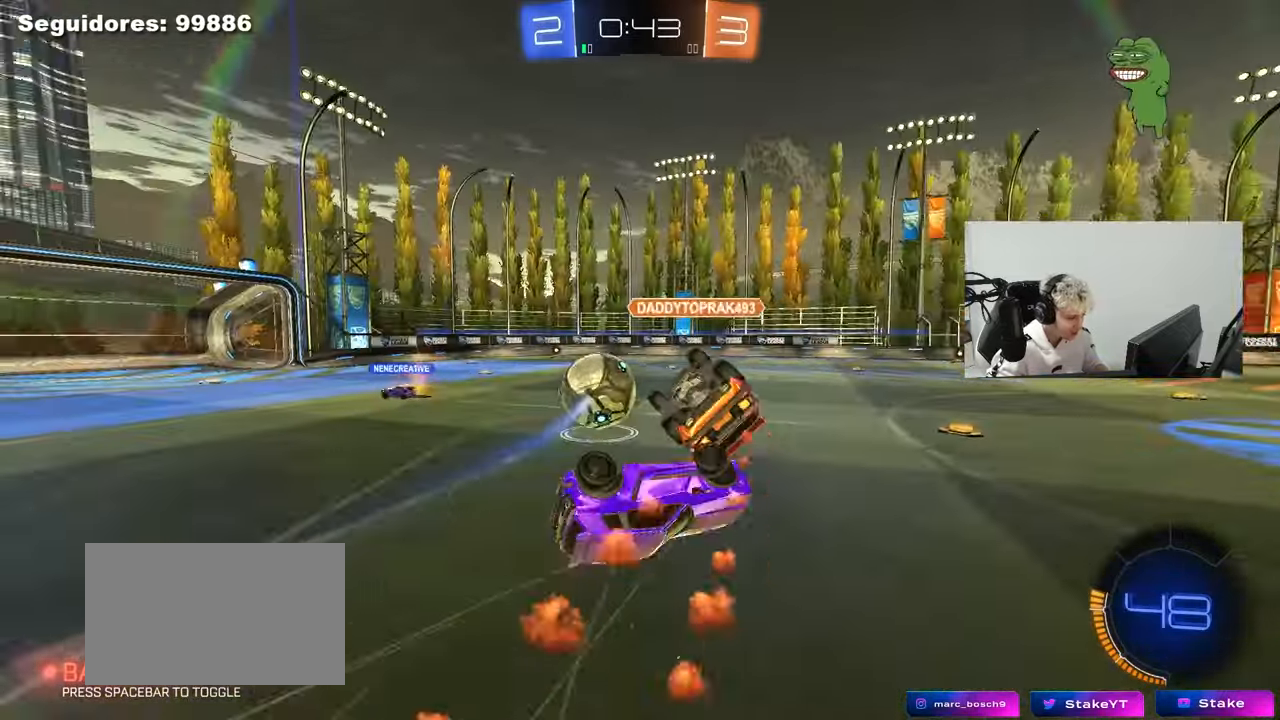
{"keys": ["a", "w"], "mouse": [], "mouse_move": "still", "events": [[83, "w", "down"], [133, "shift", "up"]]}
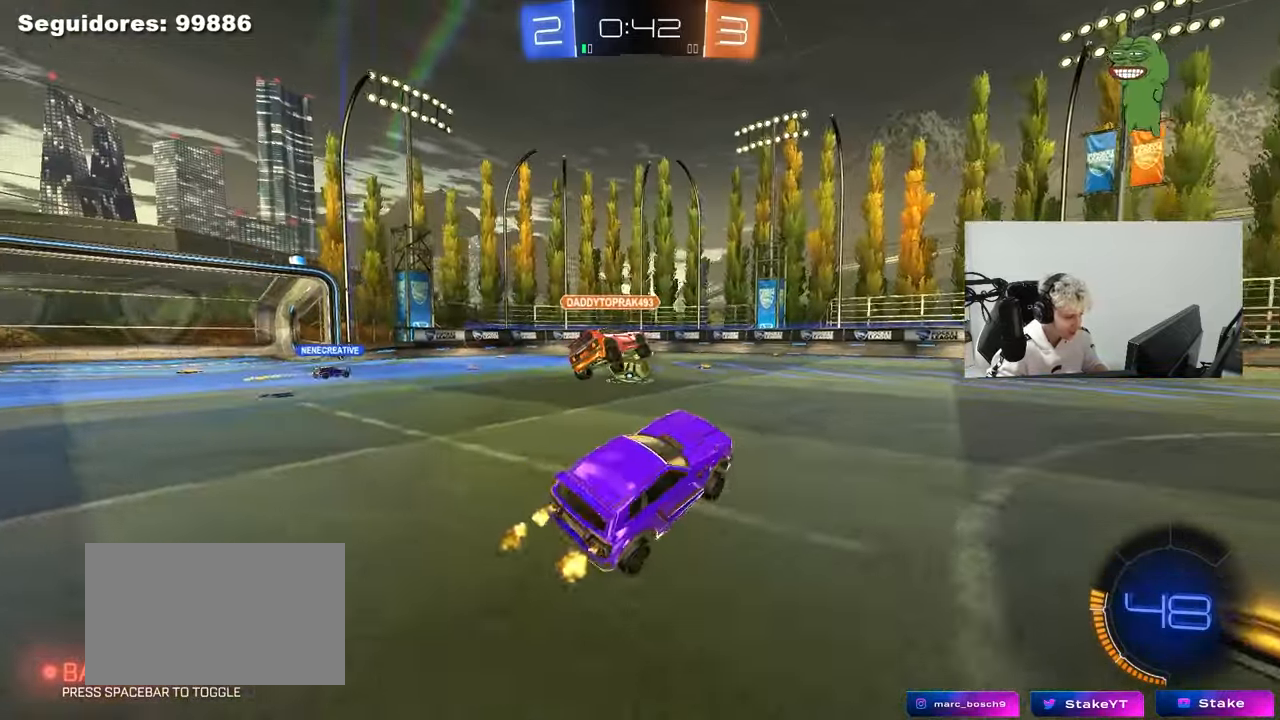
{"keys": ["a", "w"], "mouse": [], "mouse_move": "still", "events": []}
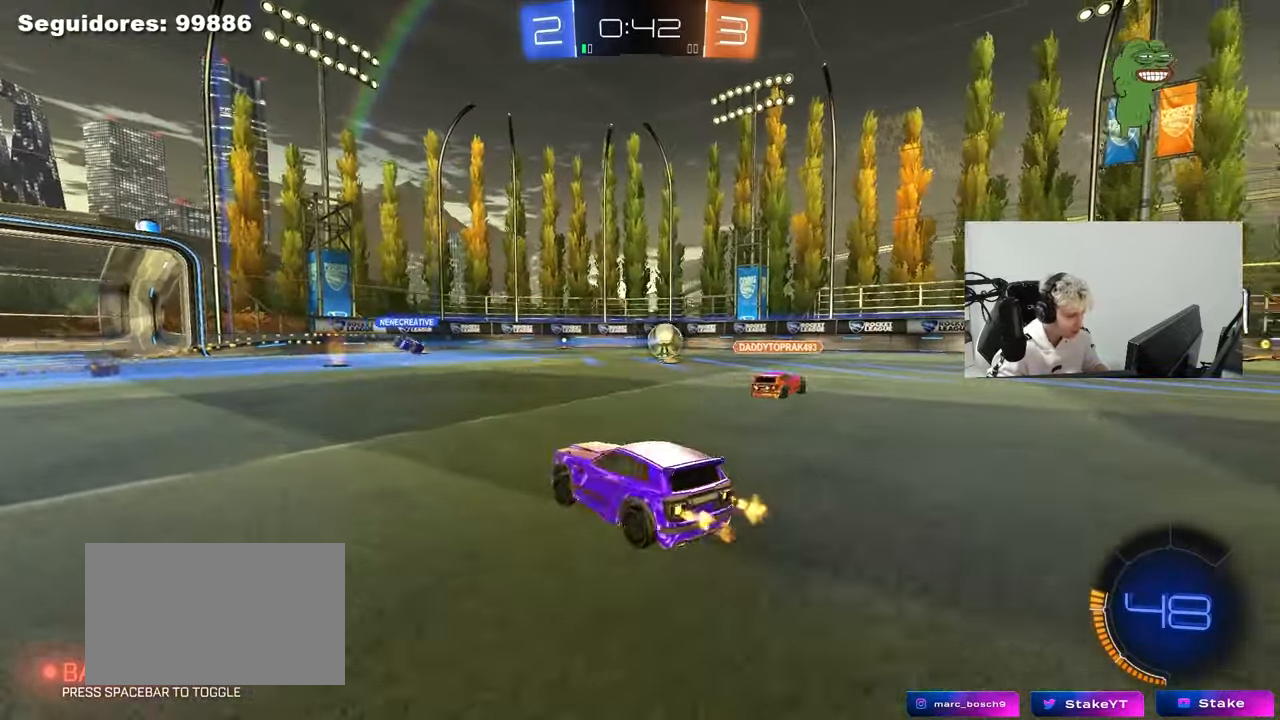
{"keys": ["w"], "mouse": [], "mouse_move": "still", "events": [[450, "a", "up"]]}
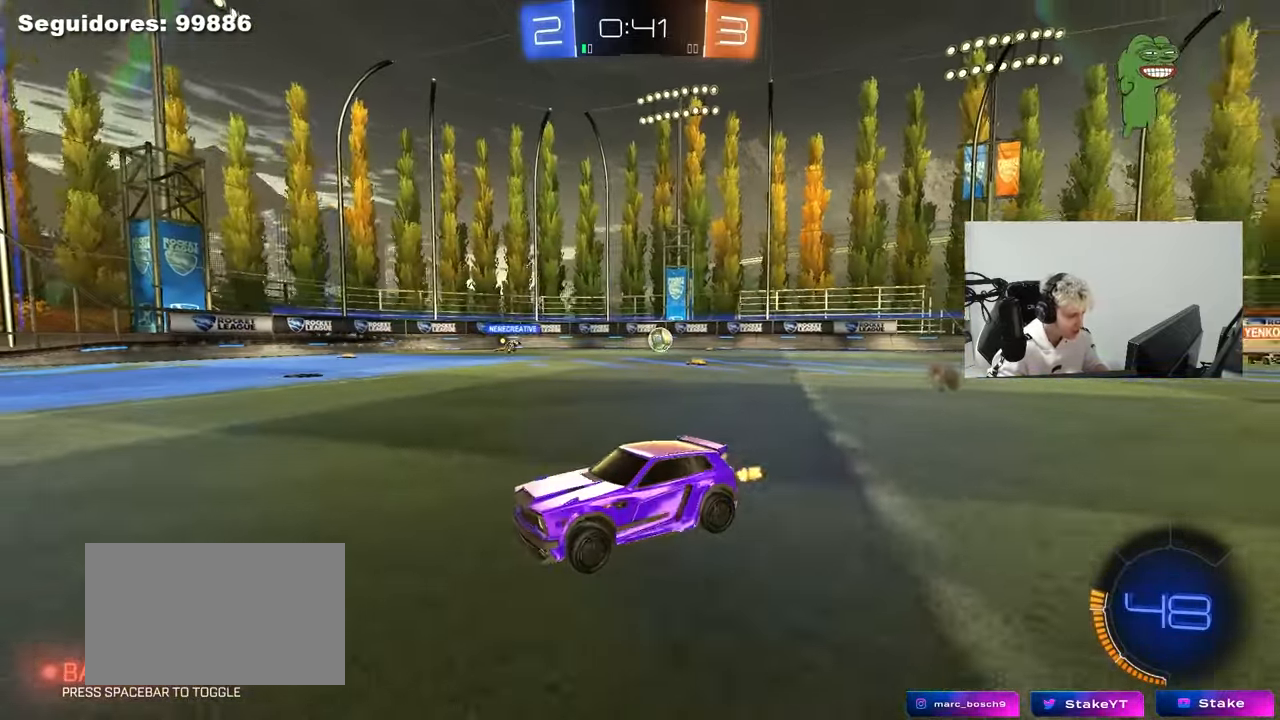
{"keys": ["d", "w"], "mouse": [], "mouse_move": "still", "events": [[33, "d", "down"], [233, "shift", "down"], [367, "shift", "up"]]}
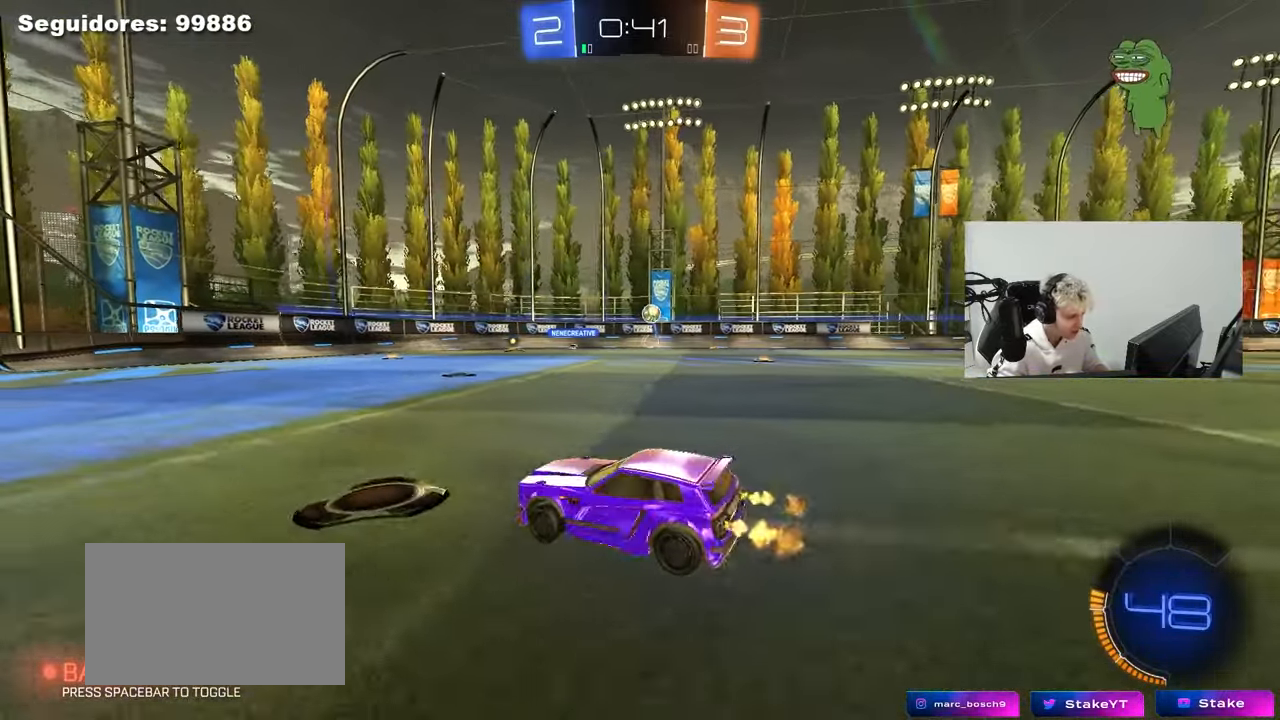
{"keys": ["a", "w"], "mouse": [], "mouse_move": "still", "events": [[383, "d", "up"], [433, "a", "down"]]}
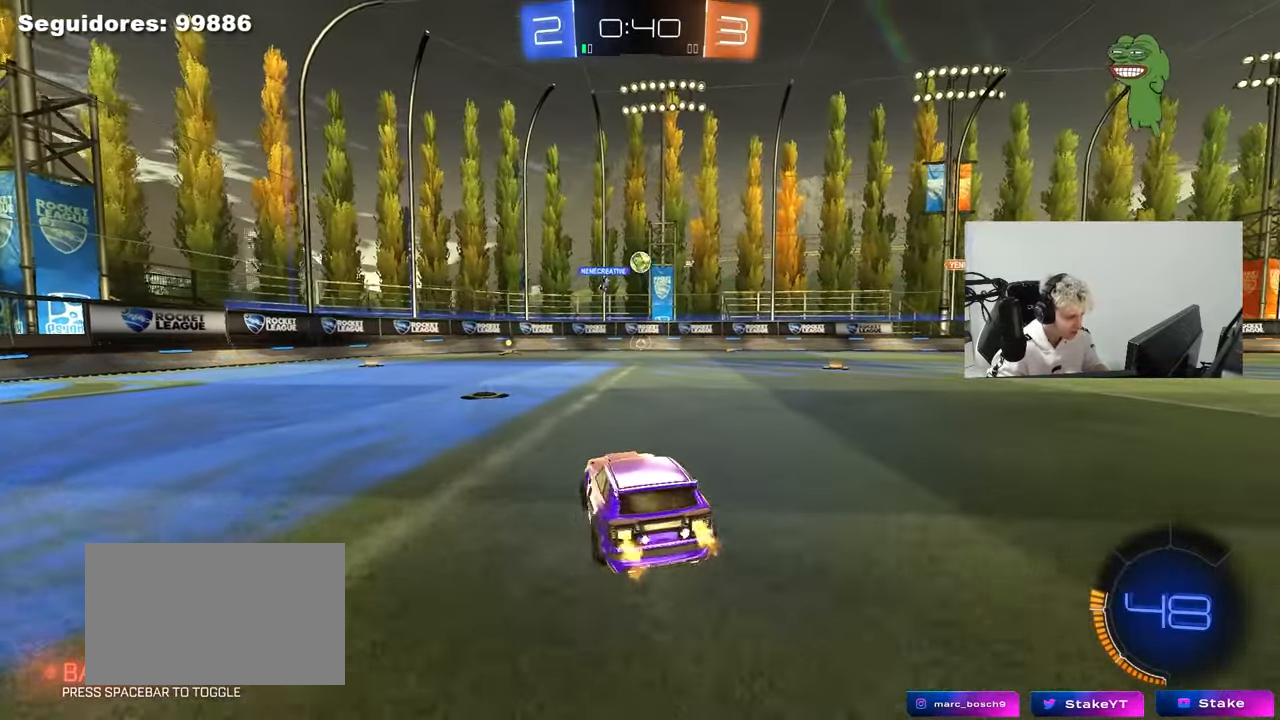
{"keys": ["w"], "mouse": ["left"], "mouse_move": "still", "events": [[167, "a", "up"], [483, "mouse_left", "down"]]}